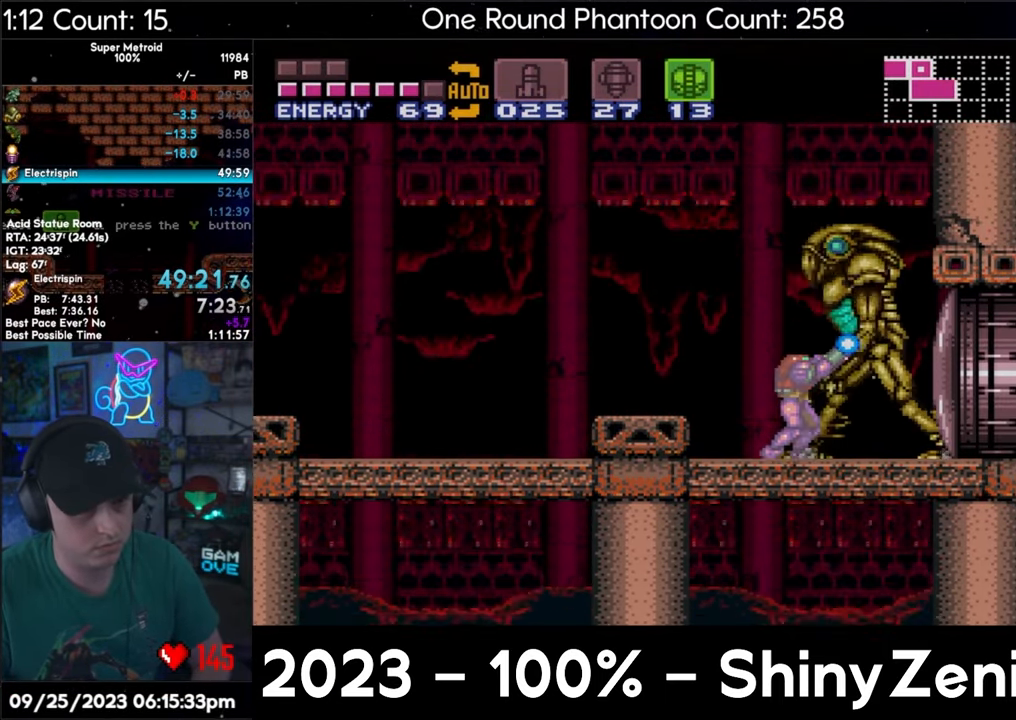
Gameplay with a controller (Nintendo layout); each line is a JSON object with the inputs held at the frame after it. "events" lists button and stick changes between this image and that frame as [ms after this image, input, new state], when the widget could be followed in between. Not read: L3 R3.
{"buttons": ["B", "DPAD_DOWN"], "events": [[33, "A", "up"], [33, "R1", "up"], [67, "B", "down"], [133, "DPAD_DOWN", "down"], [433, "Y", "up"]]}
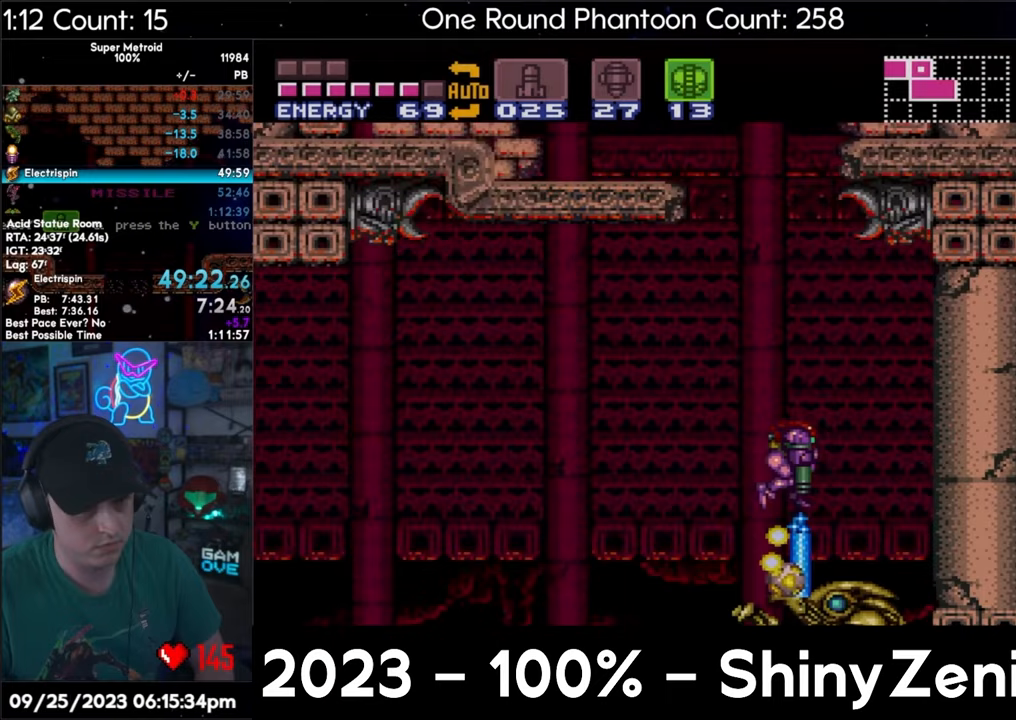
{"buttons": ["Y", "DPAD_DOWN"], "events": [[17, "Y", "down"], [133, "B", "up"]]}
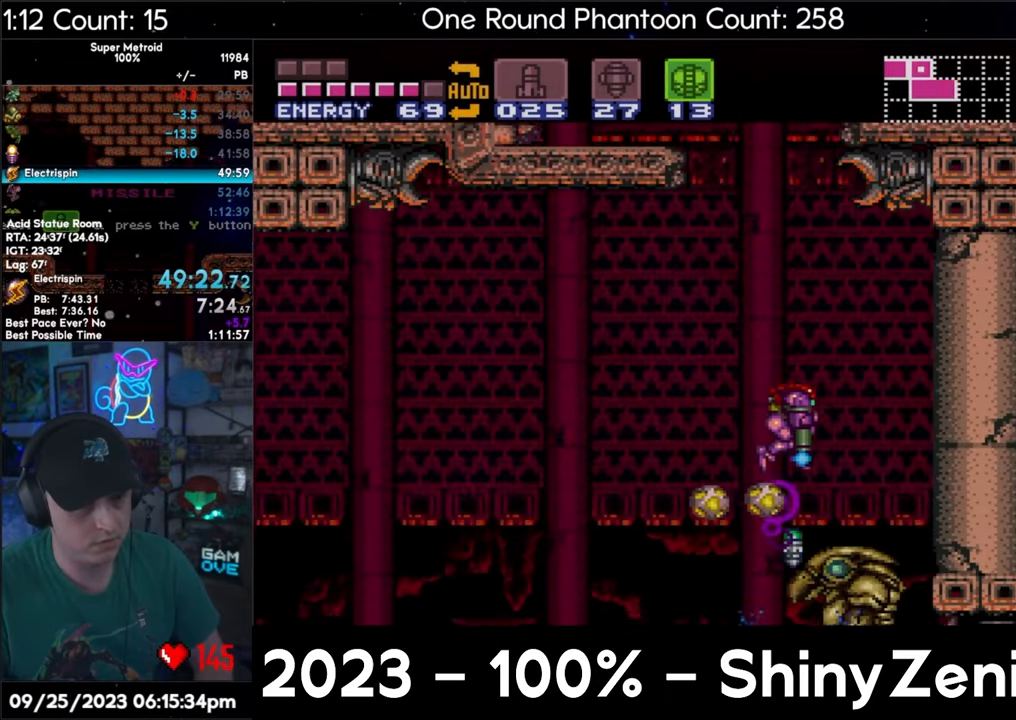
{"buttons": ["Y", "DPAD_UP"], "events": [[267, "DPAD_DOWN", "up"], [400, "DPAD_UP", "down"]]}
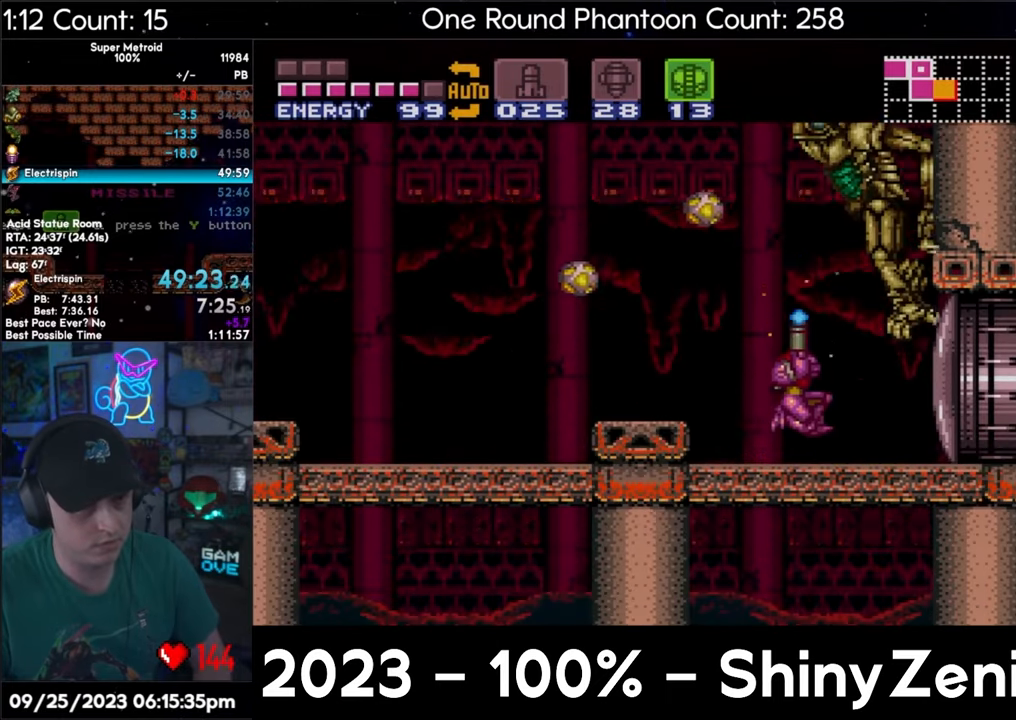
{"buttons": ["Y", "DPAD_UP"], "events": [[83, "Y", "up"], [117, "Y", "down"]]}
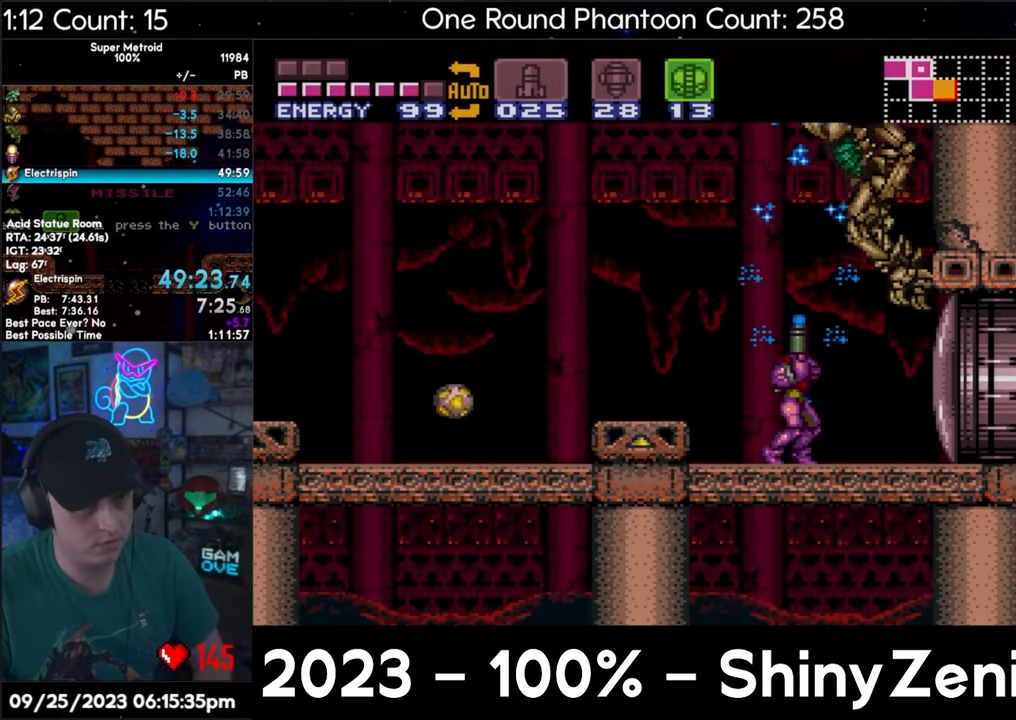
{"buttons": ["Y"], "events": [[500, "DPAD_UP", "up"]]}
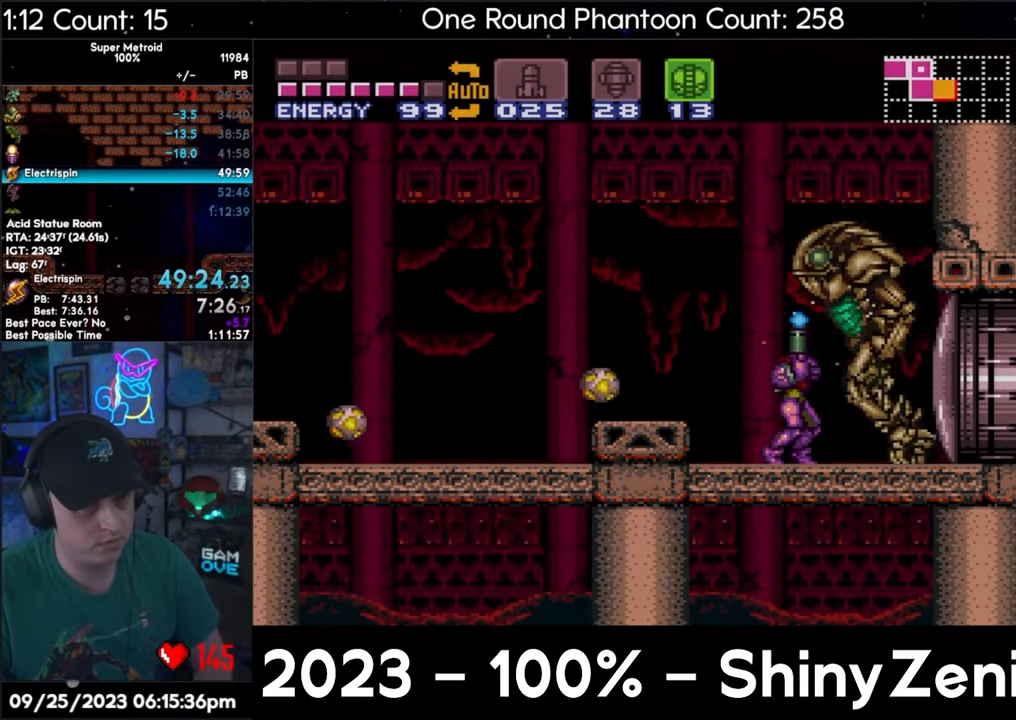
{"buttons": ["B", "DPAD_DOWN"], "events": [[50, "B", "down"], [150, "DPAD_DOWN", "down"], [500, "Y", "up"]]}
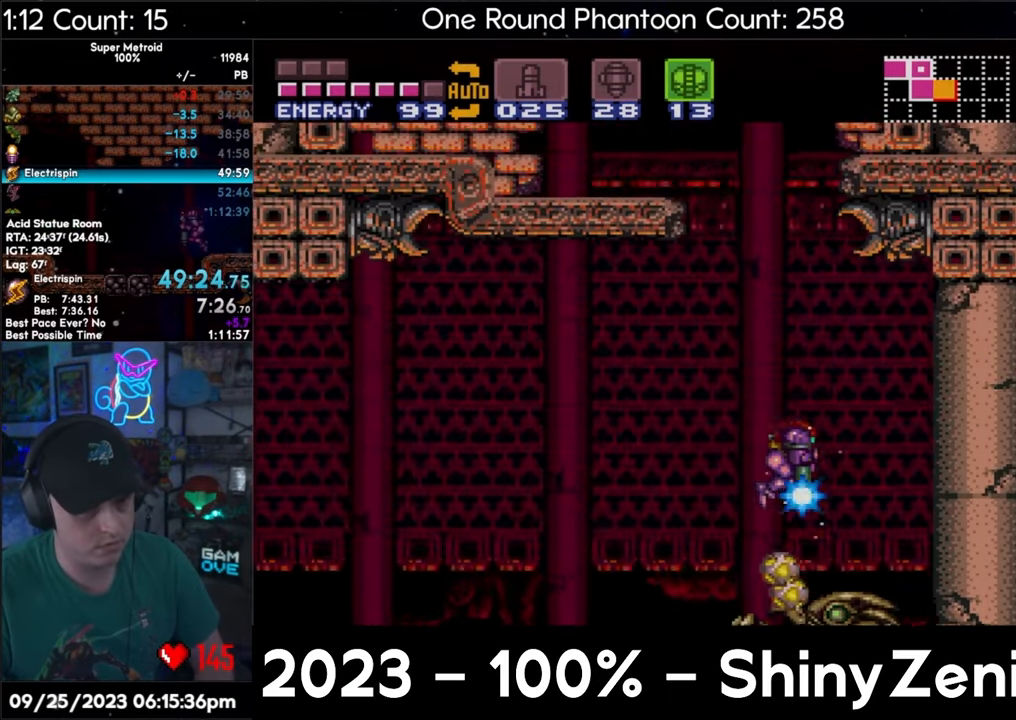
{"buttons": ["Y", "DPAD_DOWN"], "events": [[83, "Y", "down"], [267, "B", "up"]]}
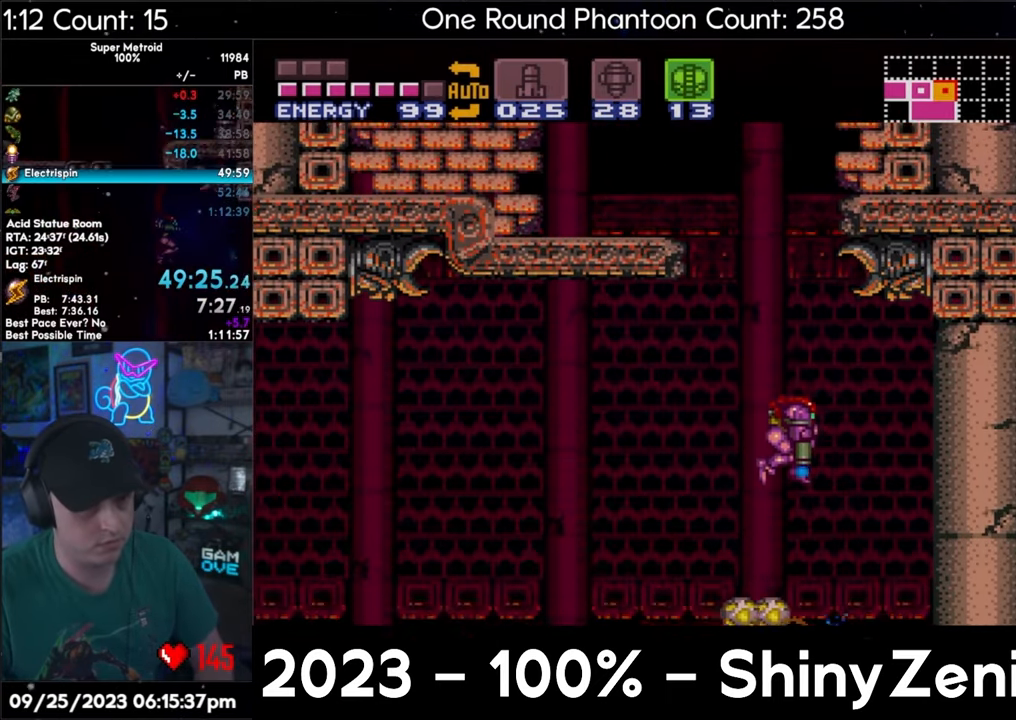
{"buttons": ["Y"], "events": [[417, "DPAD_DOWN", "up"]]}
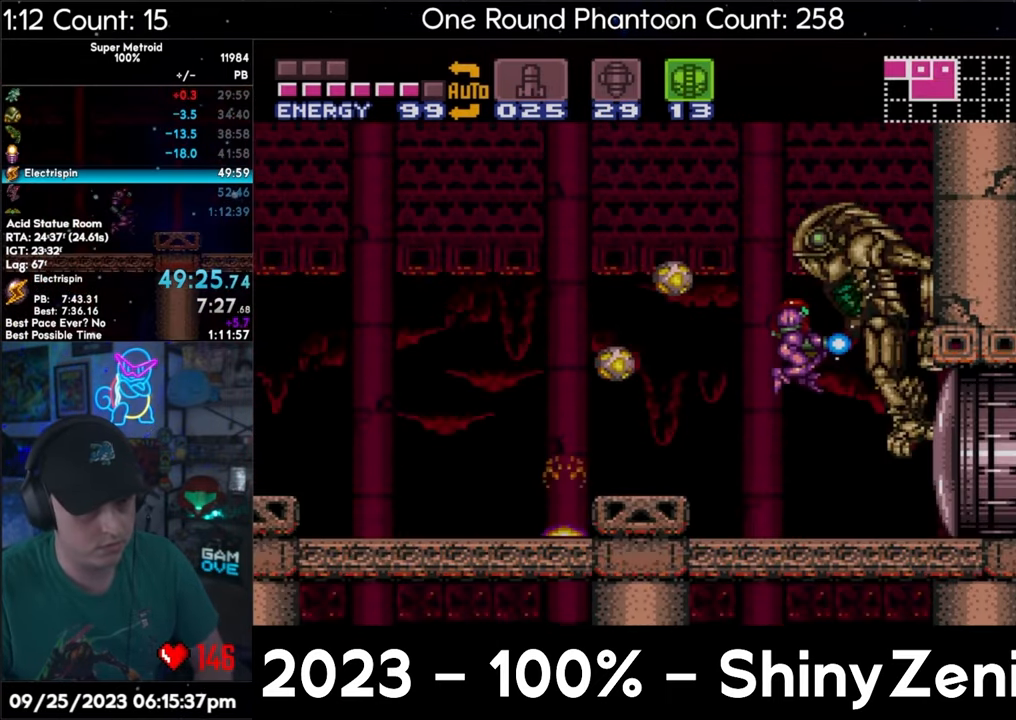
{"buttons": ["Y", "DPAD_UP"], "events": [[33, "DPAD_UP", "down"], [250, "Y", "up"], [283, "Y", "down"]]}
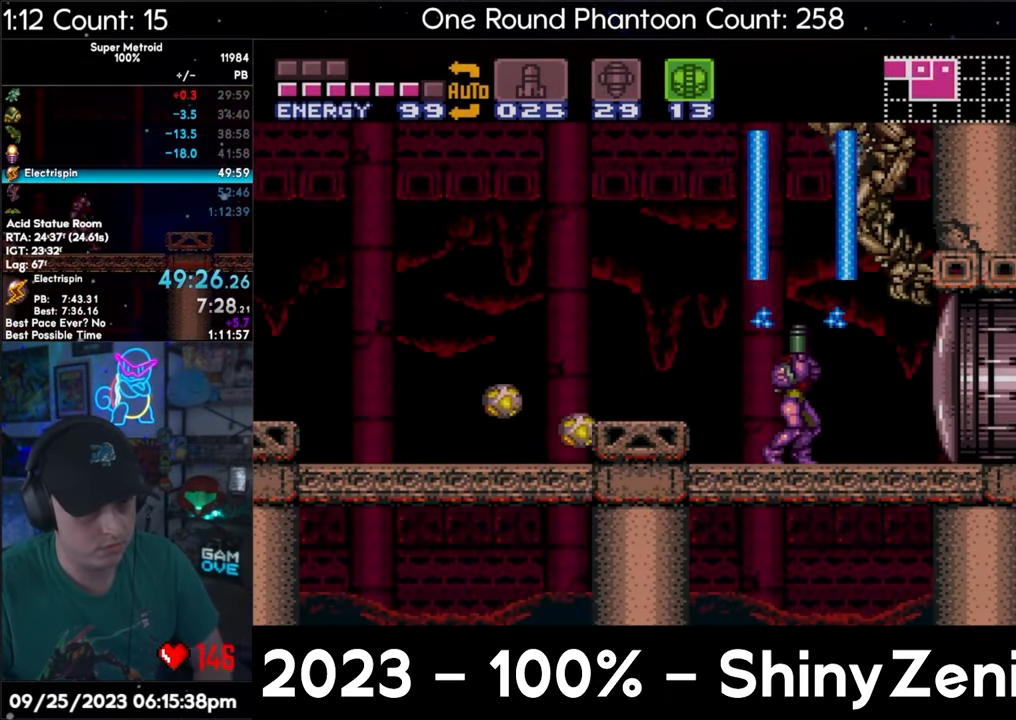
{"buttons": ["Y", "DPAD_UP"], "events": []}
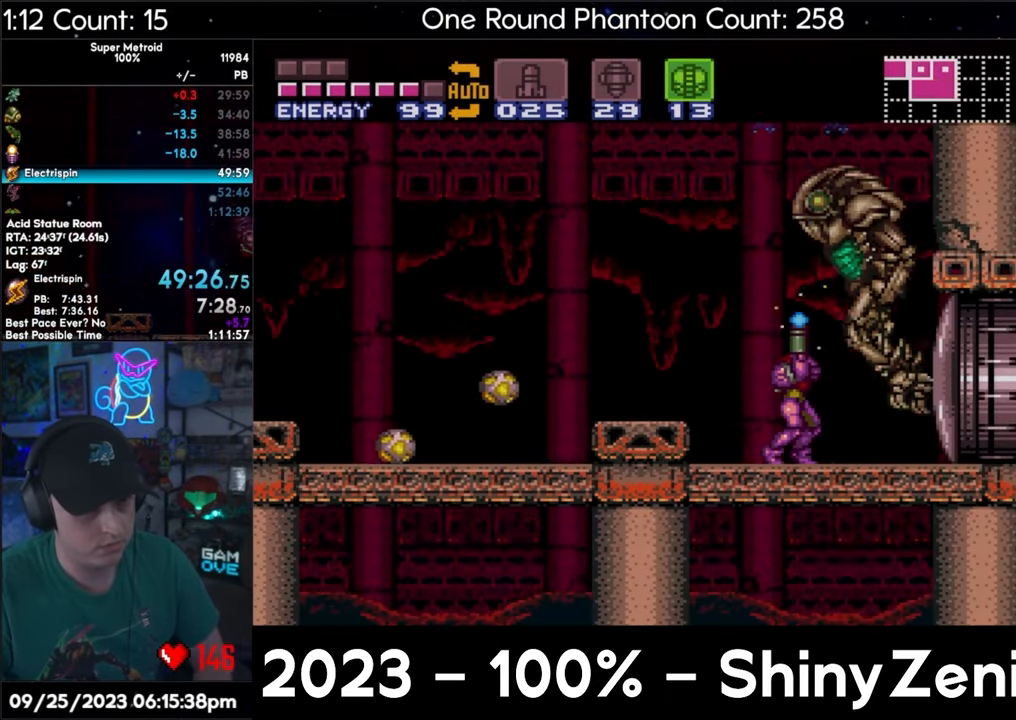
{"buttons": ["B", "Y", "DPAD_DOWN"], "events": [[167, "DPAD_UP", "up"], [200, "B", "down"], [300, "DPAD_DOWN", "down"]]}
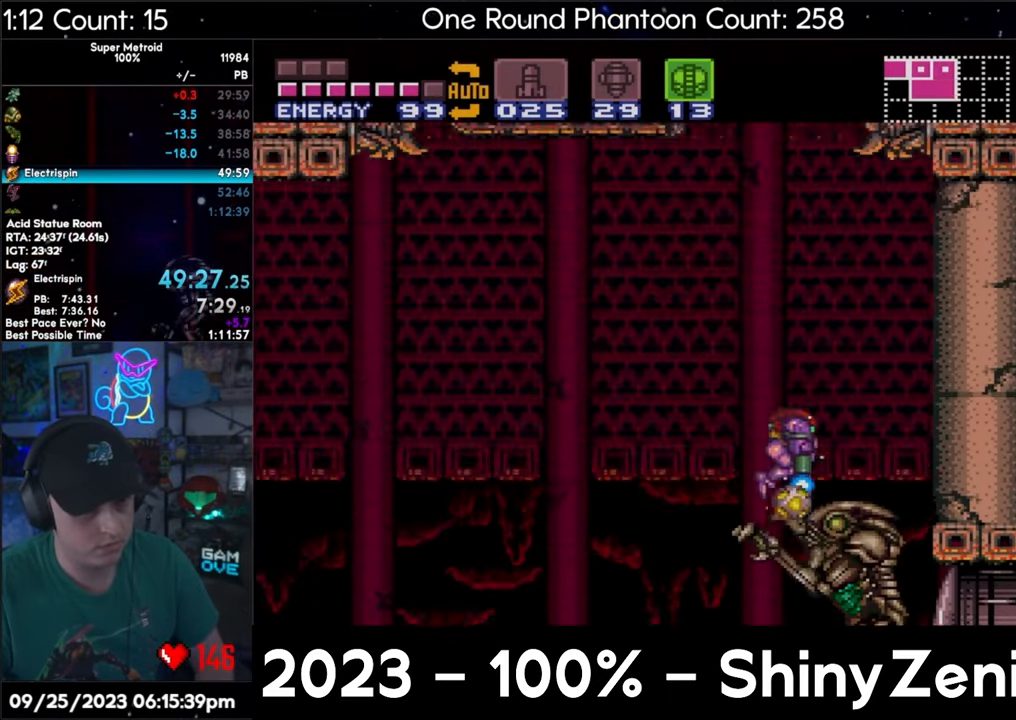
{"buttons": ["Y", "DPAD_DOWN"], "events": [[133, "Y", "up"], [250, "Y", "down"], [283, "B", "up"]]}
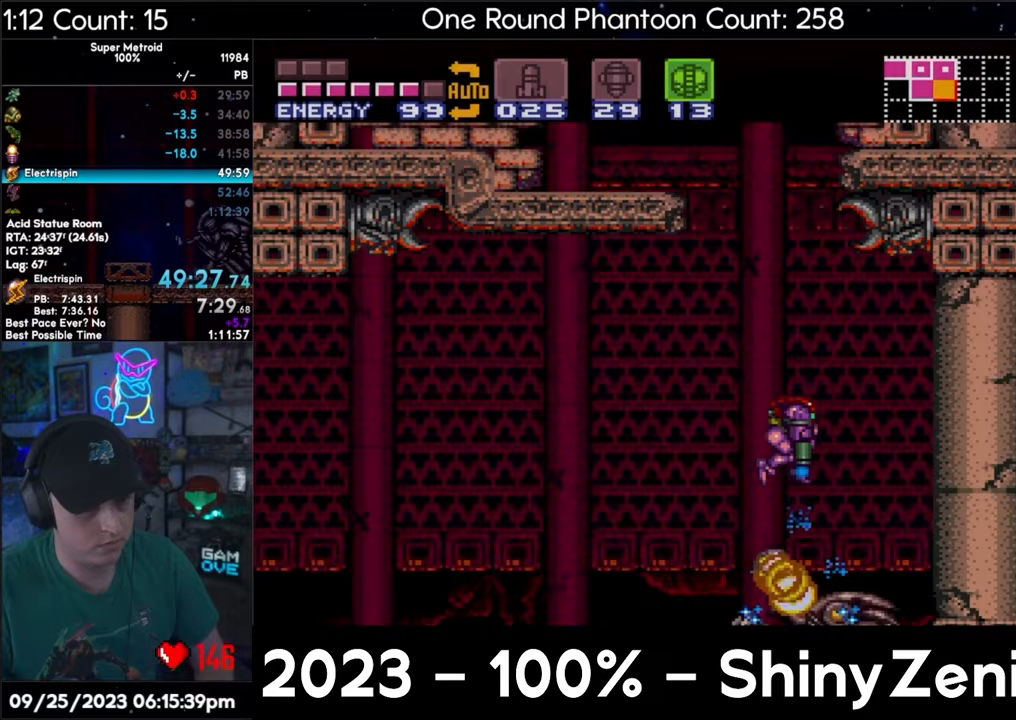
{"buttons": ["Y"], "events": [[467, "DPAD_DOWN", "up"]]}
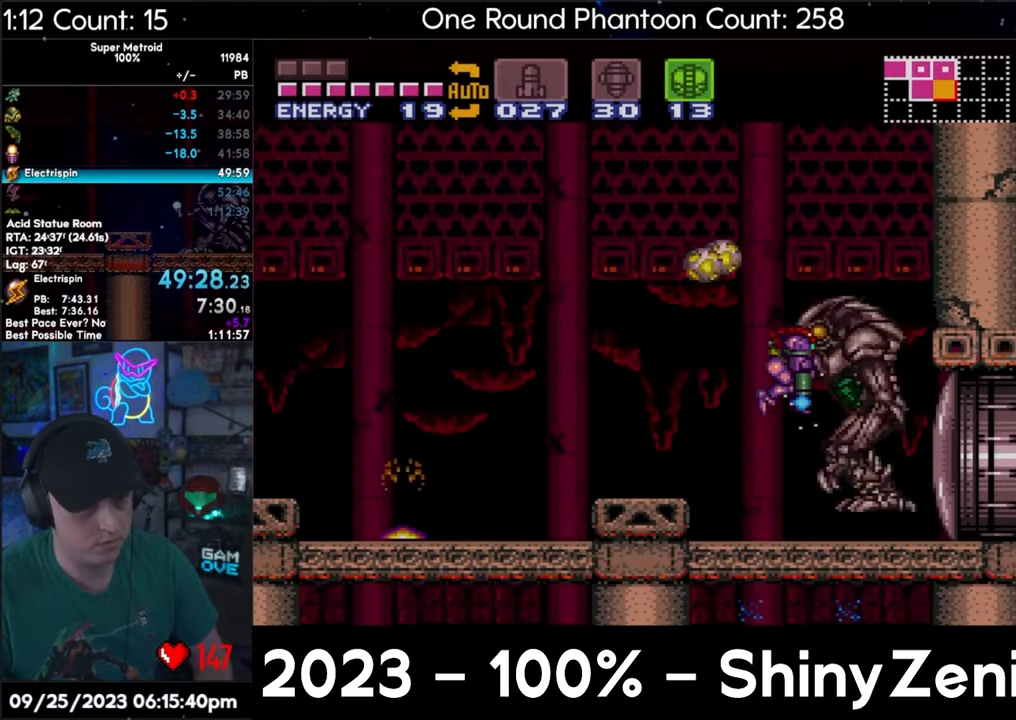
{"buttons": ["Y", "DPAD_UP"], "events": [[83, "DPAD_UP", "down"], [350, "Y", "up"], [383, "Y", "down"]]}
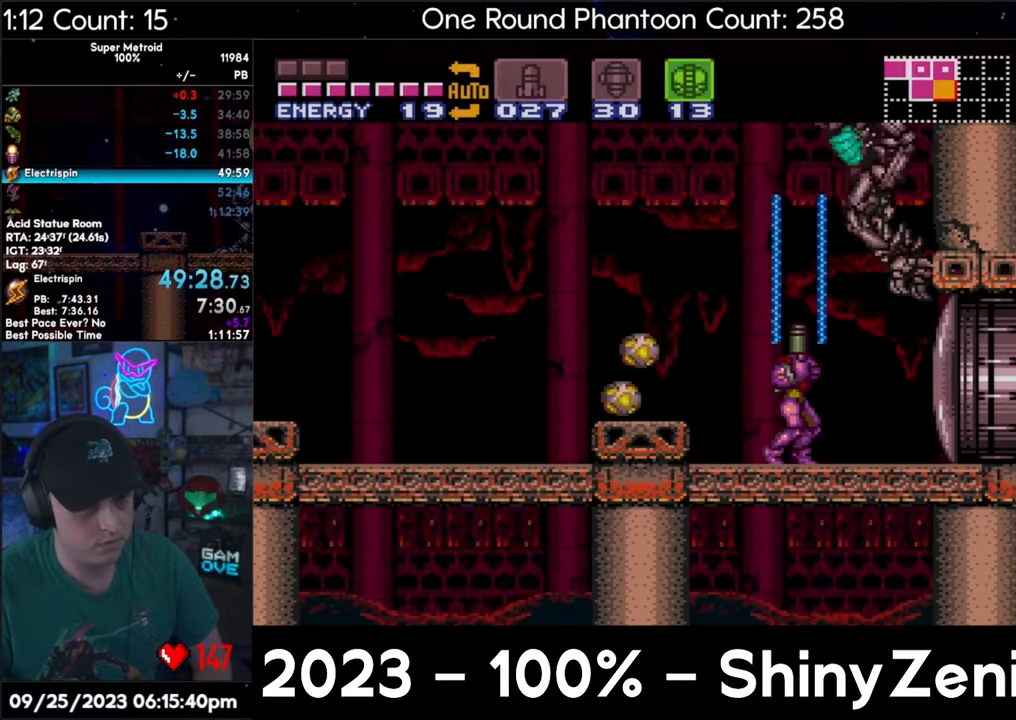
{"buttons": [], "events": [[500, "DPAD_UP", "up"], [500, "Y", "up"]]}
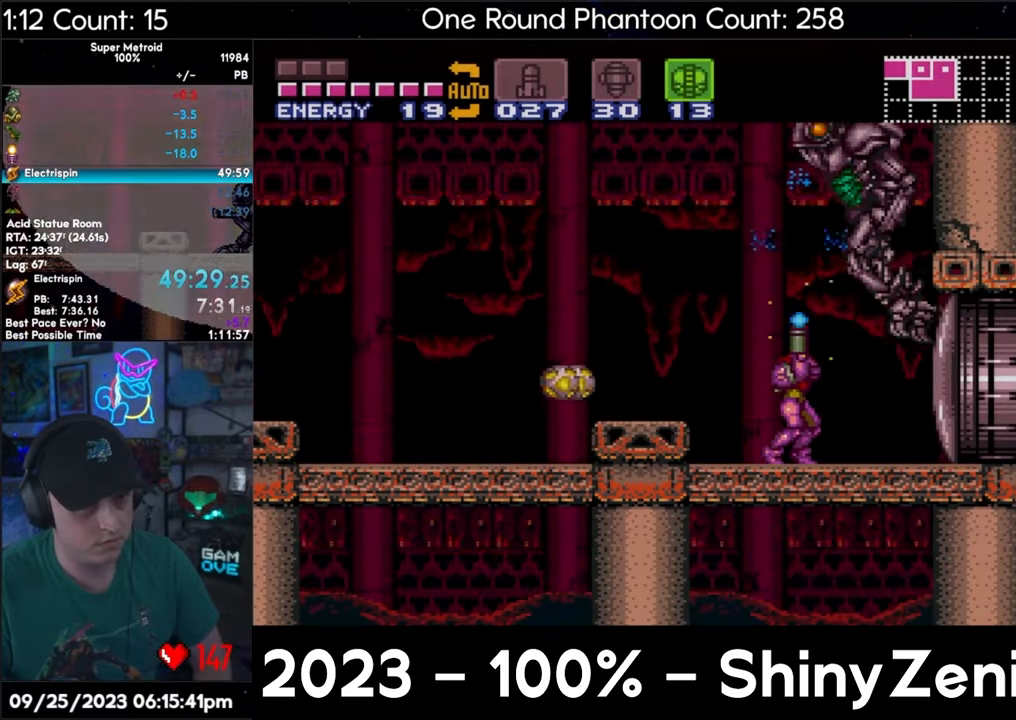
{"buttons": ["Y"], "events": [[133, "DPAD_LEFT", "down"], [200, "DPAD_LEFT", "up"], [250, "Y", "down"]]}
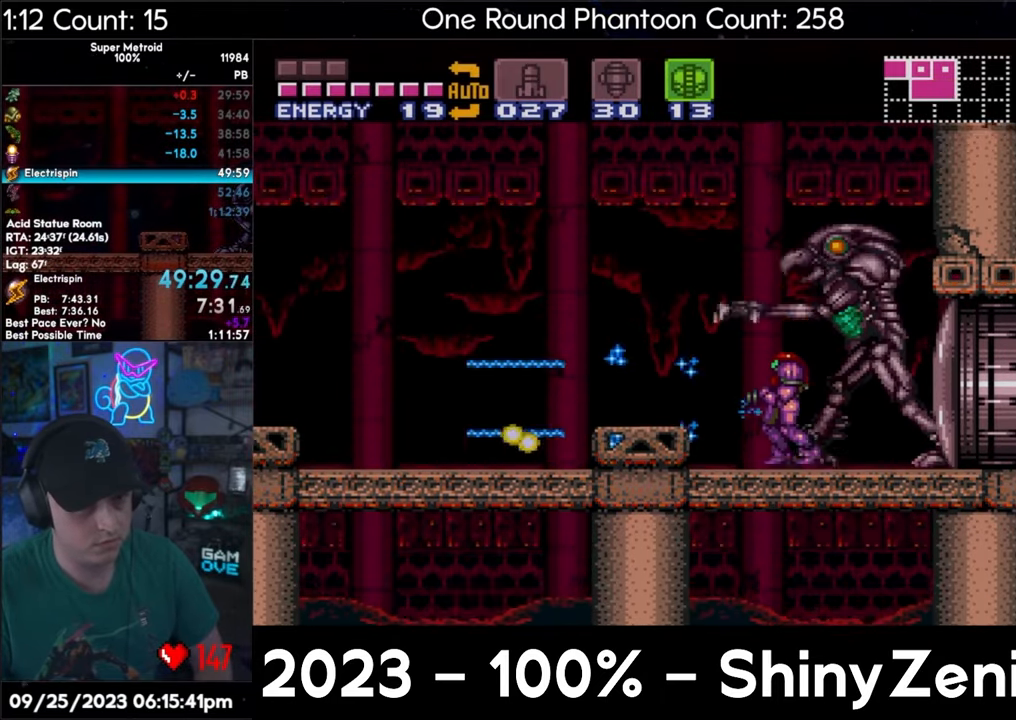
{"buttons": ["Y", "L1", "R1"], "events": [[50, "R1", "down"], [67, "L1", "down"], [267, "DPAD_RIGHT", "down"], [433, "DPAD_RIGHT", "up"]]}
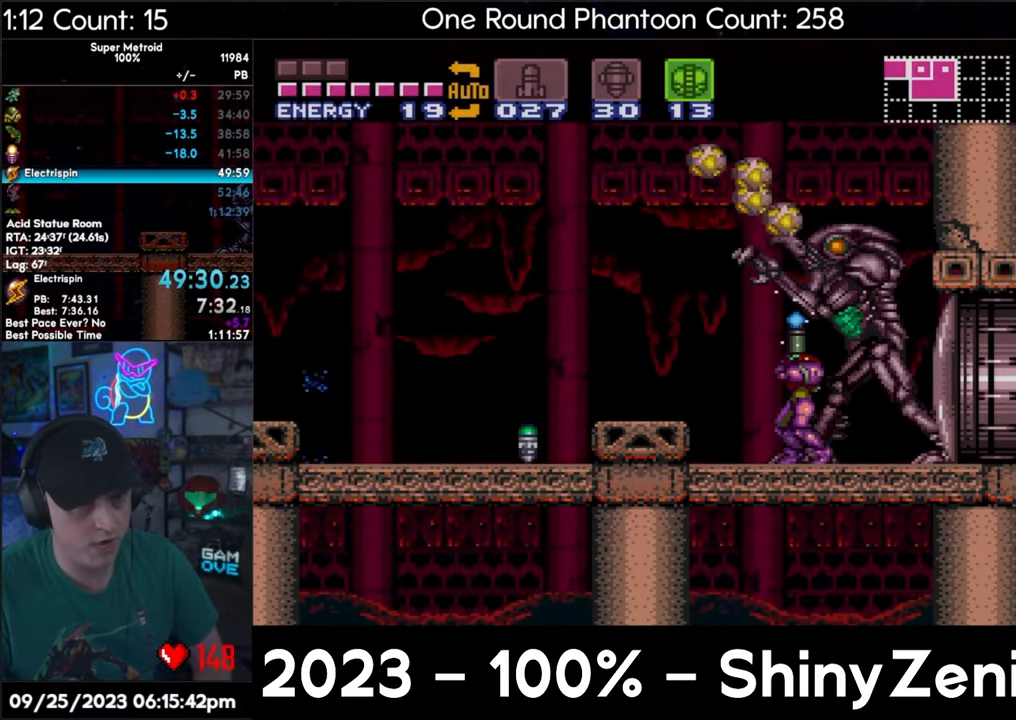
{"buttons": ["Y", "L1", "R1"], "events": [[100, "DPAD_DOWN", "down"], [200, "DPAD_DOWN", "up"], [483, "Y", "up"], [500, "Y", "down"]]}
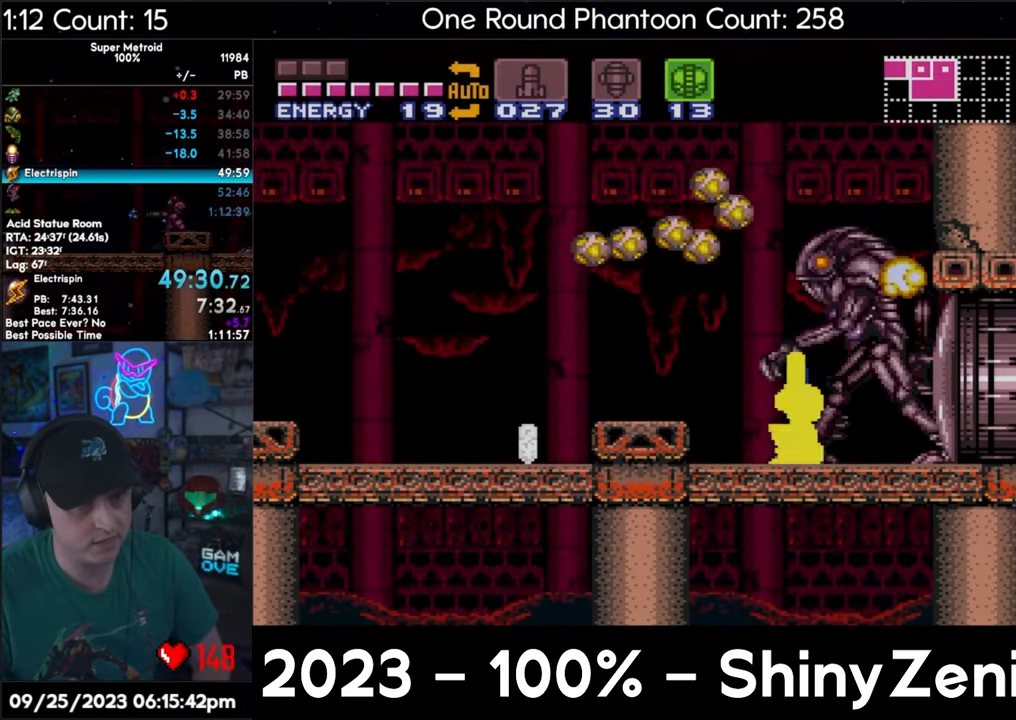
{"buttons": [], "events": [[183, "Y", "up"], [250, "L1", "up"], [250, "R1", "up"], [267, "DPAD_UP", "down"], [333, "DPAD_UP", "up"]]}
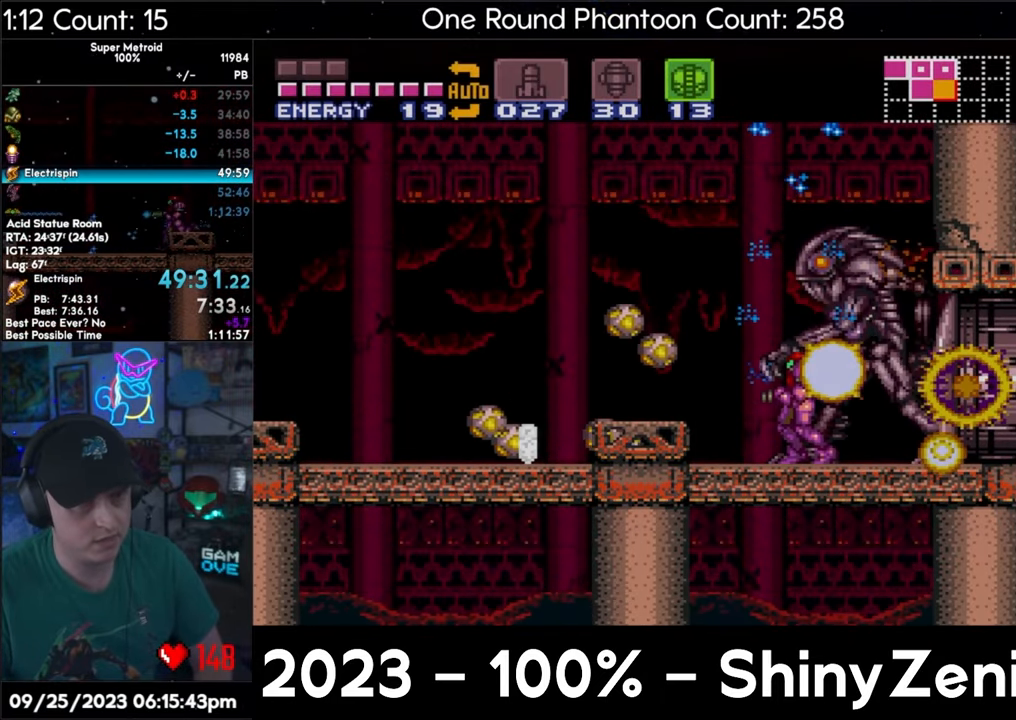
{"buttons": ["B"], "events": [[17, "Y", "down"], [67, "Y", "up"], [100, "DPAD_LEFT", "down"], [133, "A", "down"], [317, "B", "down"], [367, "A", "up"], [483, "DPAD_LEFT", "up"]]}
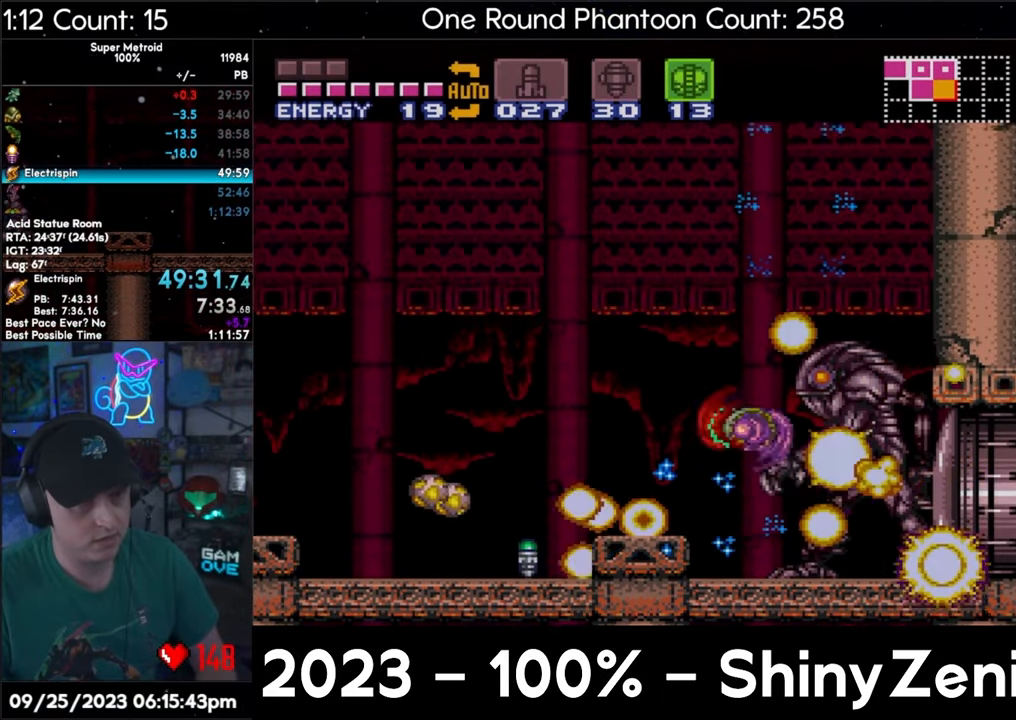
{"buttons": ["B", "DPAD_RIGHT"], "events": [[83, "DPAD_RIGHT", "down"]]}
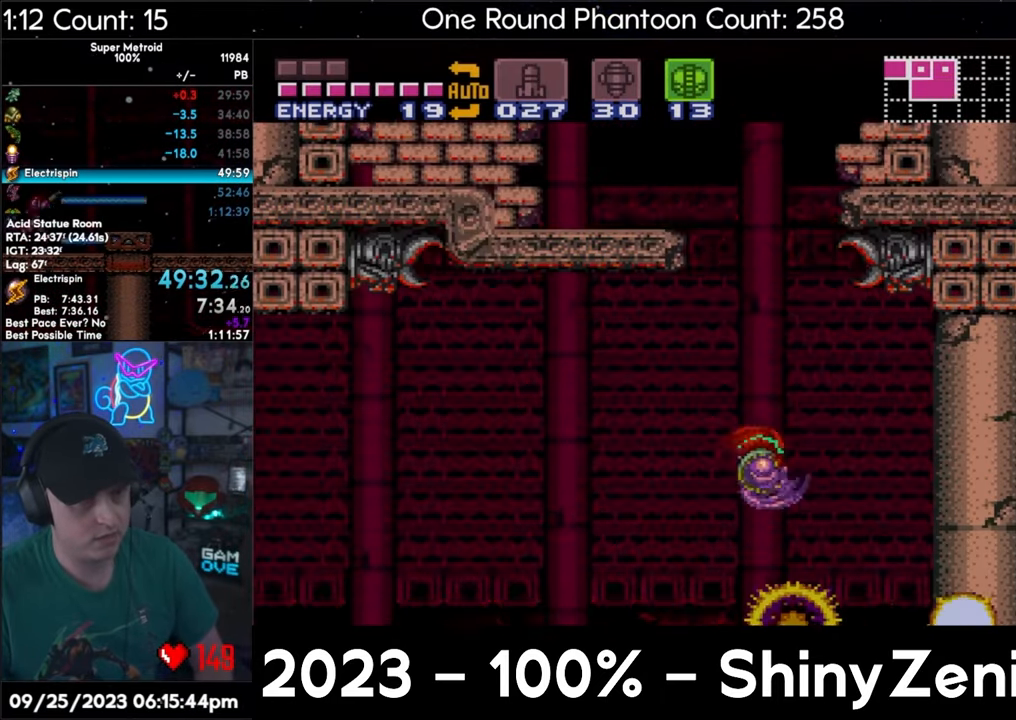
{"buttons": ["DPAD_LEFT"], "events": [[100, "B", "up"], [250, "DPAD_RIGHT", "up"], [350, "DPAD_LEFT", "down"]]}
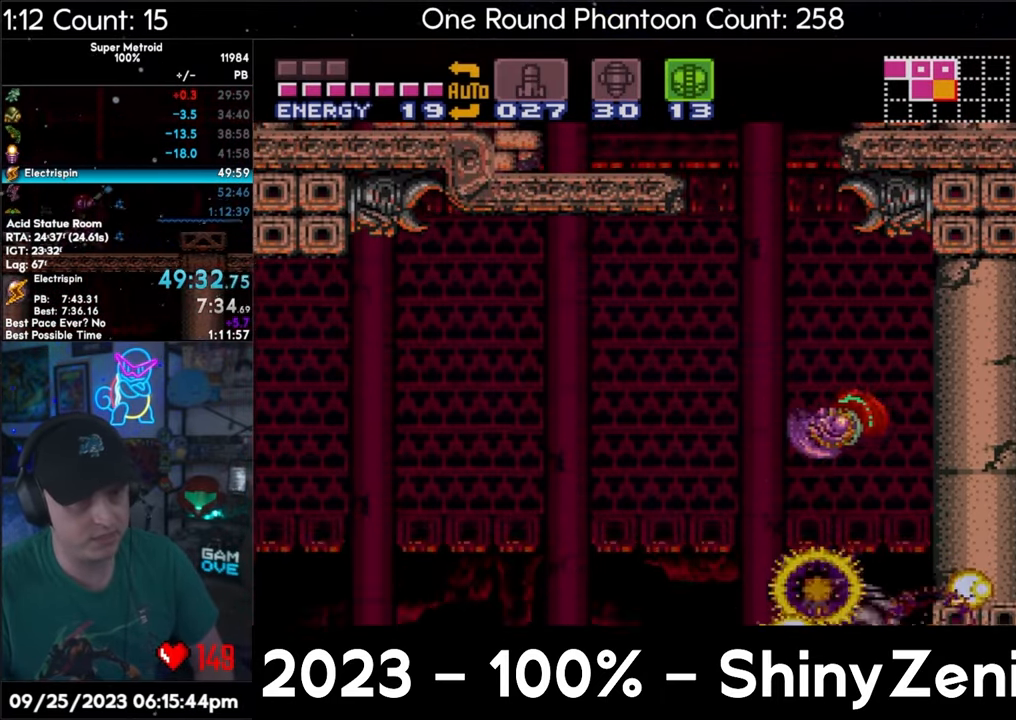
{"buttons": ["B", "DPAD_LEFT"], "events": [[83, "B", "down"]]}
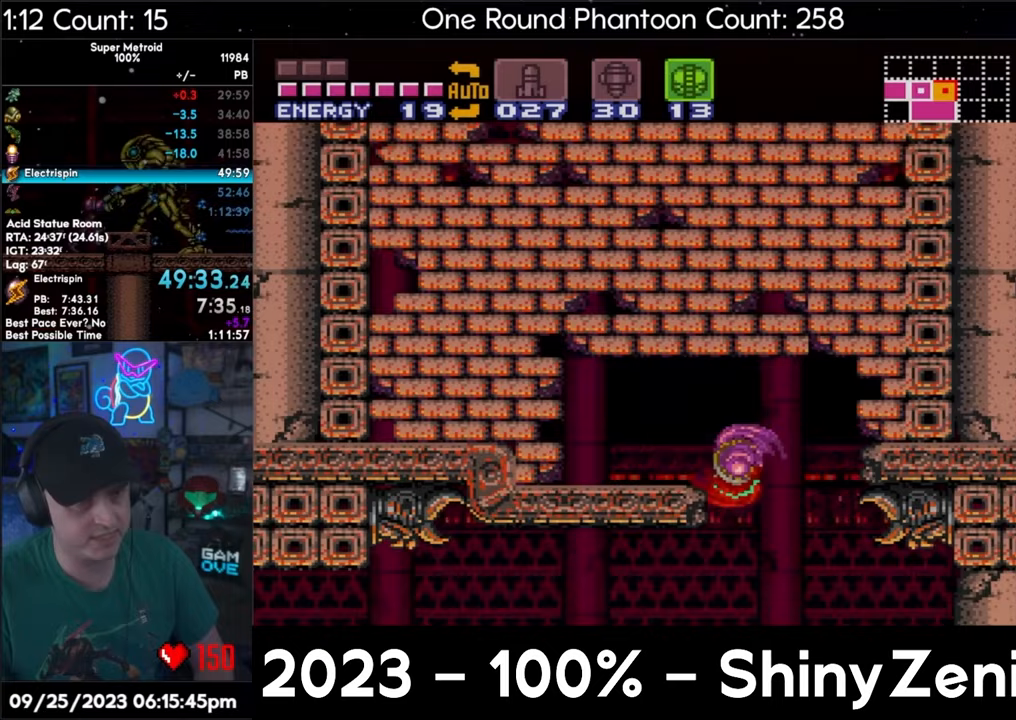
{"buttons": ["A", "DPAD_LEFT"], "events": [[50, "Y", "down"], [117, "B", "up"], [117, "Y", "up"], [167, "L1", "down"], [183, "A", "down"], [200, "X", "down"], [283, "L1", "up"], [317, "X", "up"]]}
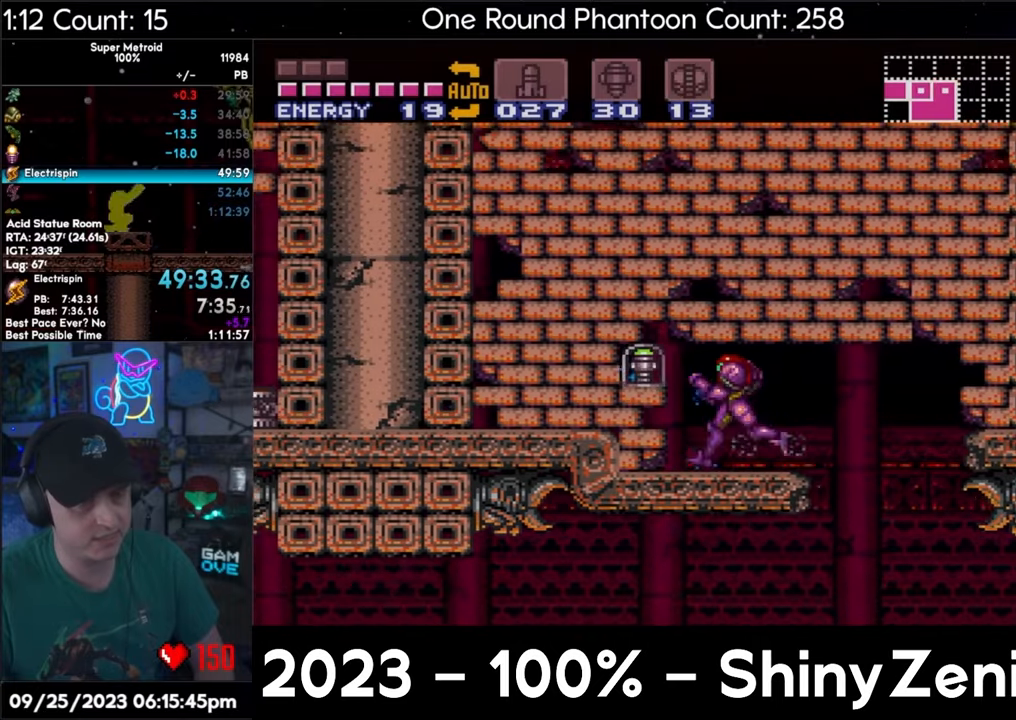
{"buttons": [], "events": [[250, "A", "up"], [250, "DPAD_LEFT", "up"]]}